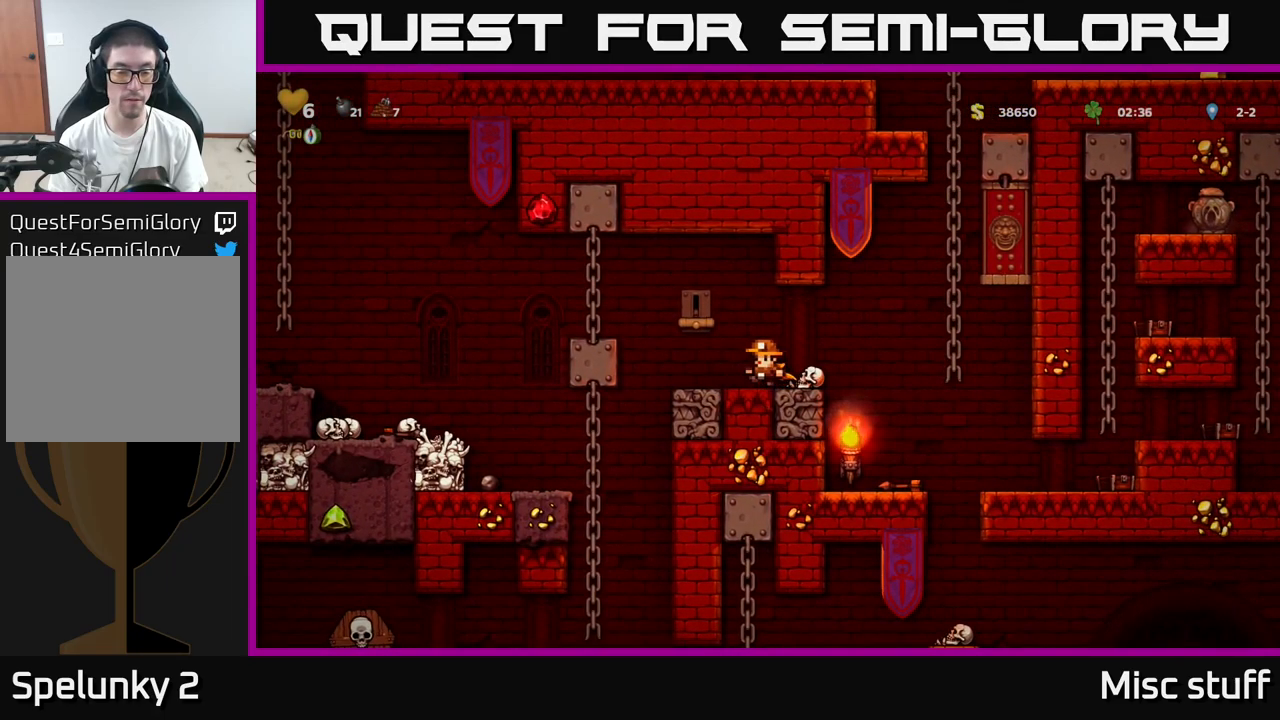
Gameplay with a controller (Xbox layout); each line is a JSON object with the inputs held at the frame after it. "events" lists button and stick changes between this image and that frame as [ms after this image, input, new state], when the widget could be followed in between. Not read: right_stick.
{"buttons": [], "left_stick": "center", "events": [[83, "A", "down"], [367, "A", "up"], [367, "DPAD_LEFT", "up"]]}
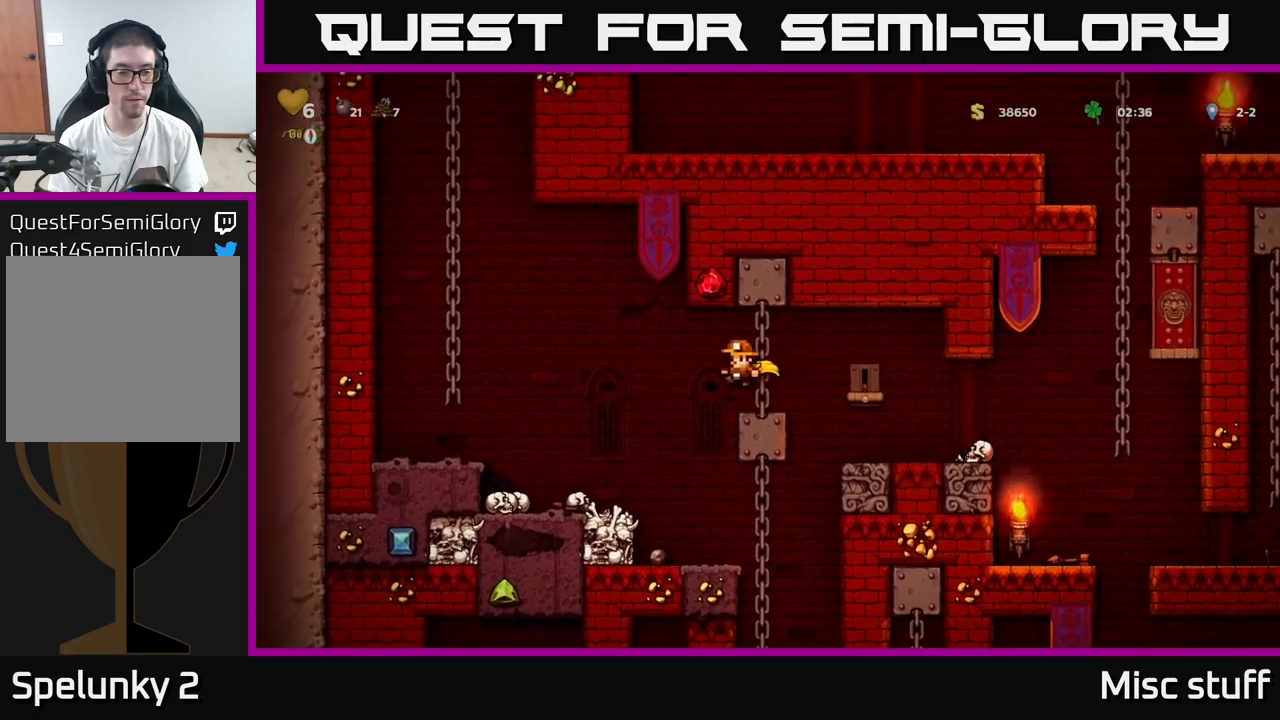
{"buttons": ["A", "DPAD_LEFT"], "left_stick": "center", "events": [[167, "A", "down"], [184, "DPAD_LEFT", "down"], [434, "A", "up"], [484, "A", "down"]]}
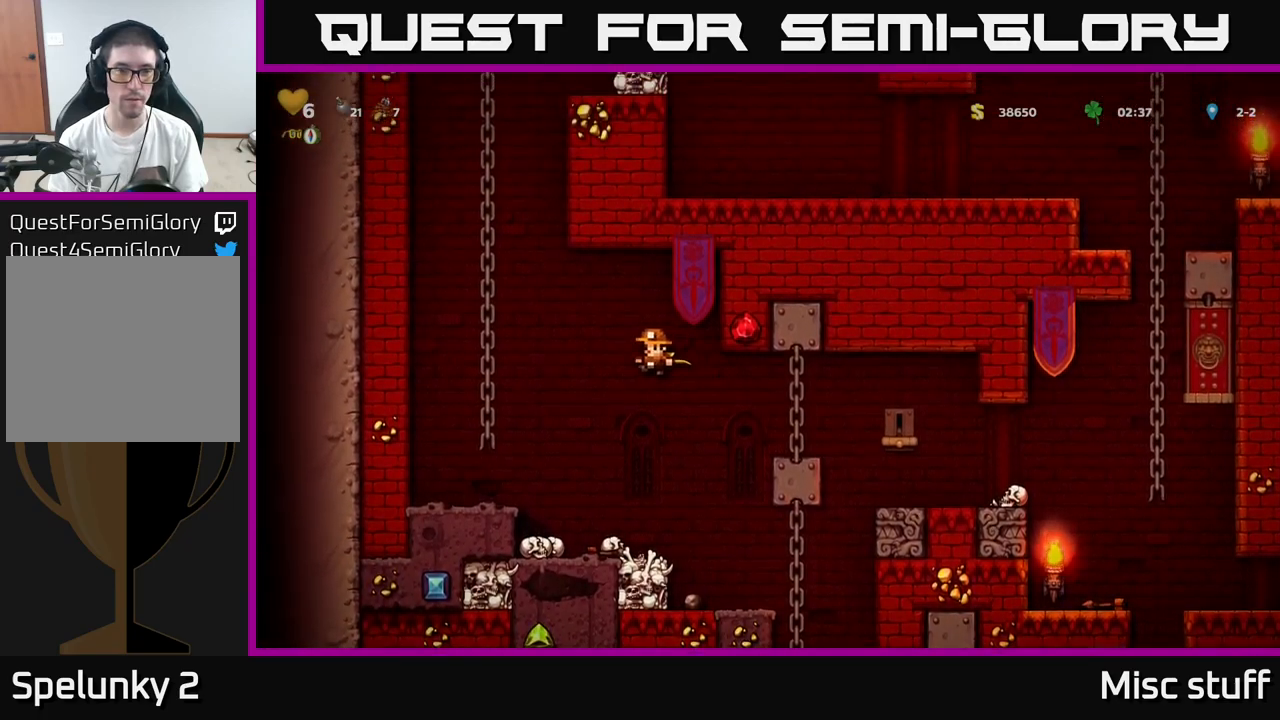
{"buttons": ["DPAD_UP"], "left_stick": "center", "events": [[384, "DPAD_UP", "down"], [417, "DPAD_LEFT", "up"], [500, "A", "up"]]}
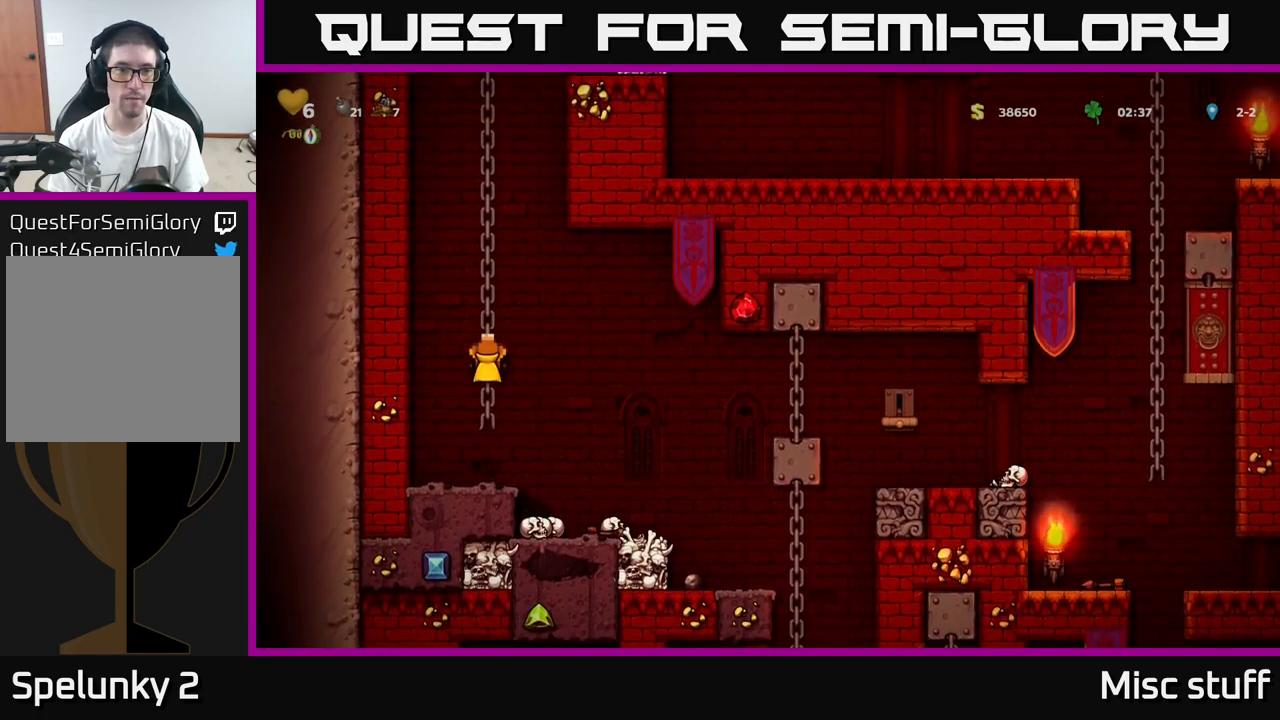
{"buttons": ["DPAD_UP"], "left_stick": "center", "events": []}
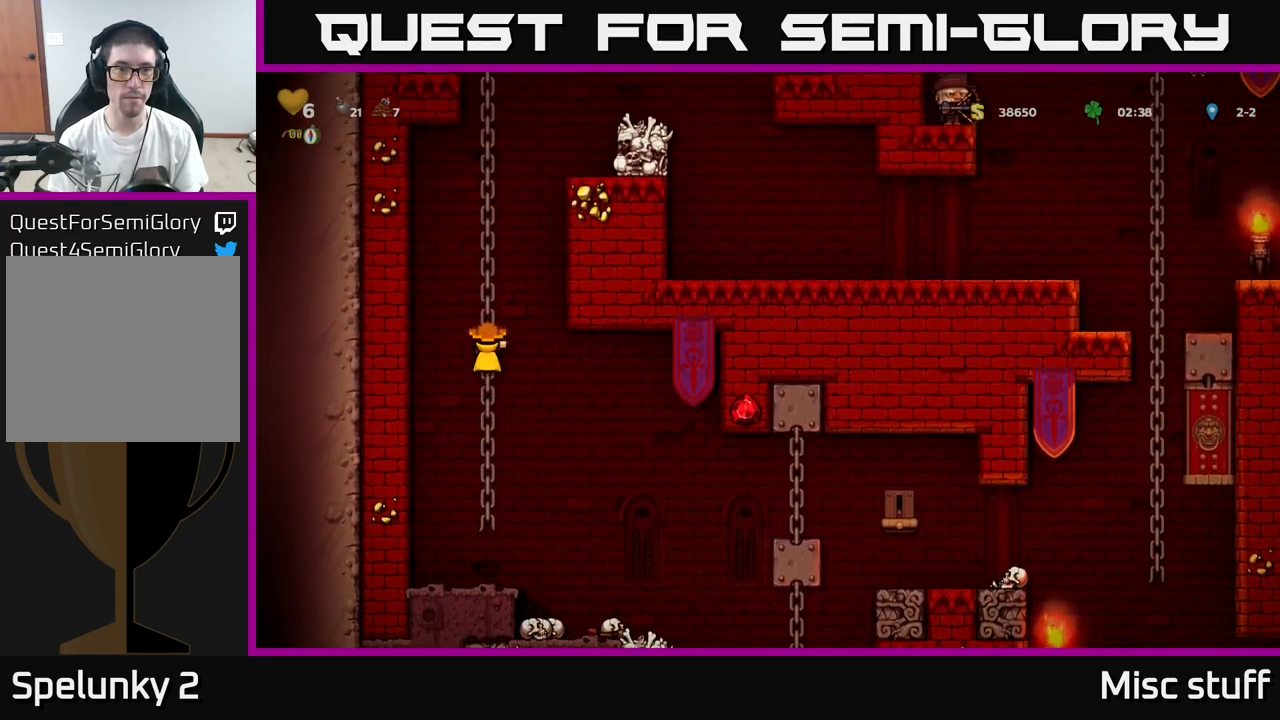
{"buttons": ["DPAD_UP"], "left_stick": "center", "events": []}
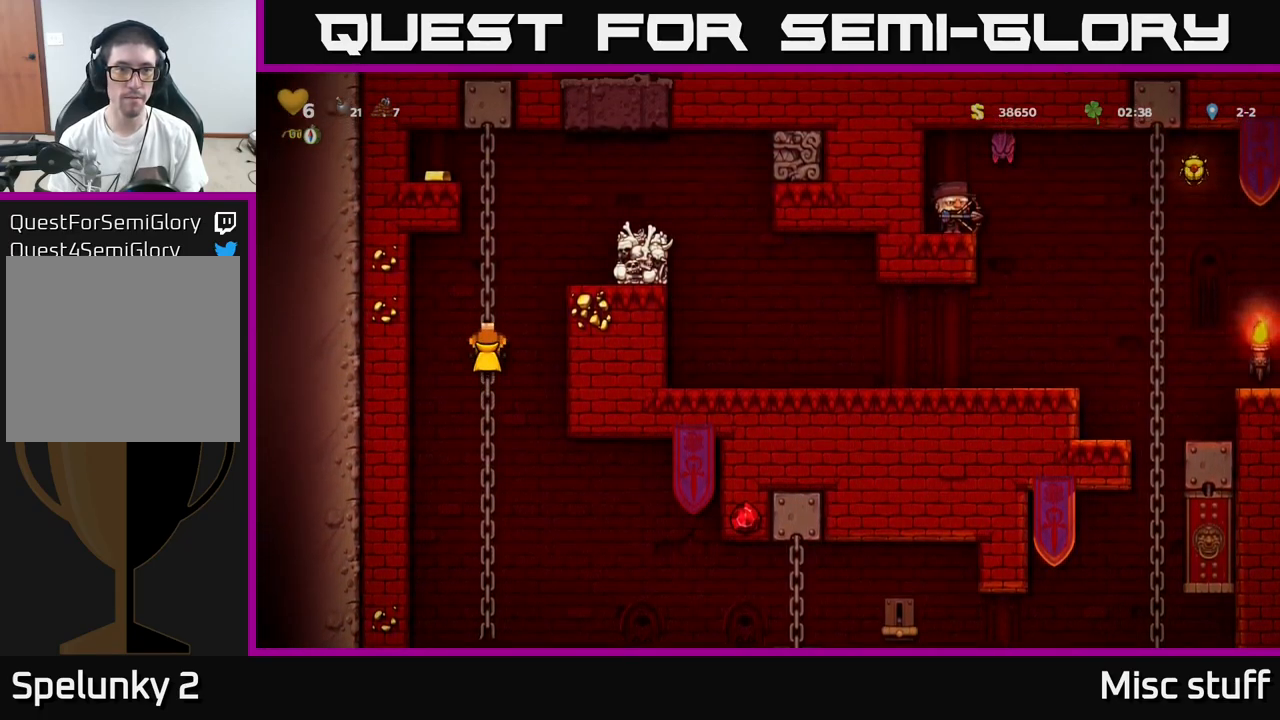
{"buttons": [], "left_stick": "center", "events": [[84, "DPAD_UP", "up"]]}
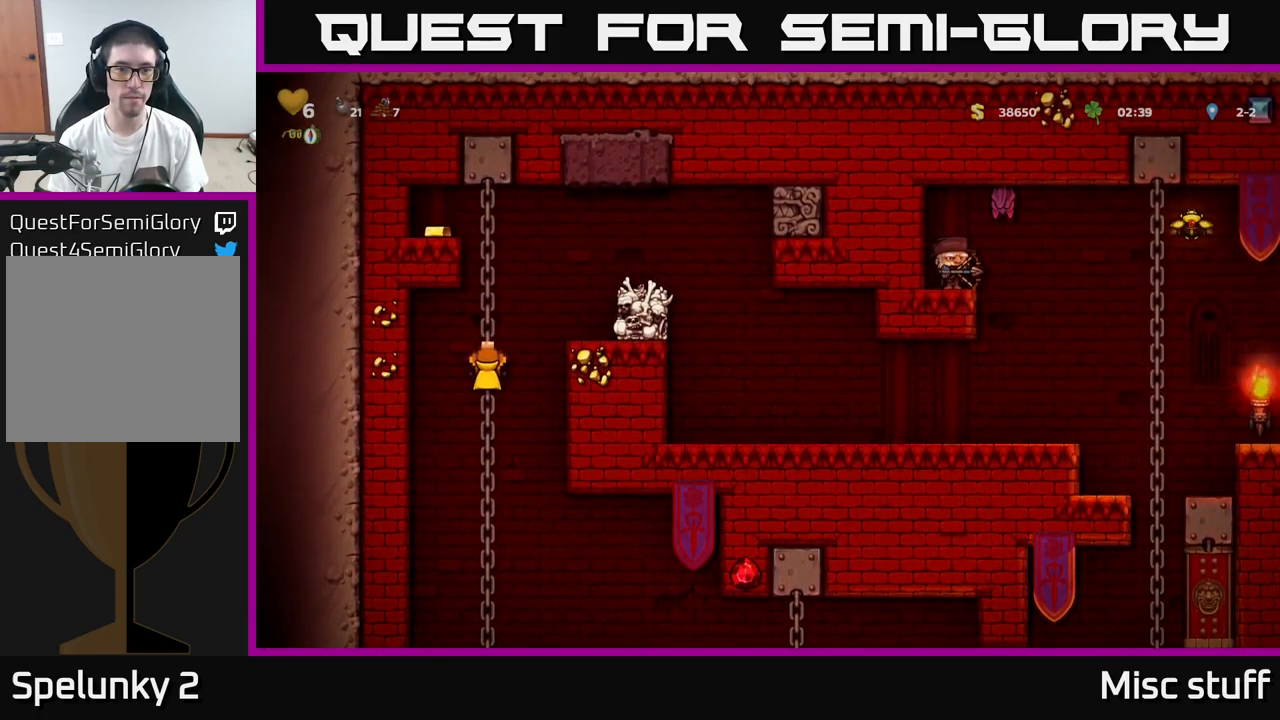
{"buttons": ["DPAD_RIGHT"], "left_stick": "center", "events": [[317, "A", "down"], [334, "DPAD_RIGHT", "down"], [384, "X", "down"], [450, "A", "up"], [484, "X", "up"]]}
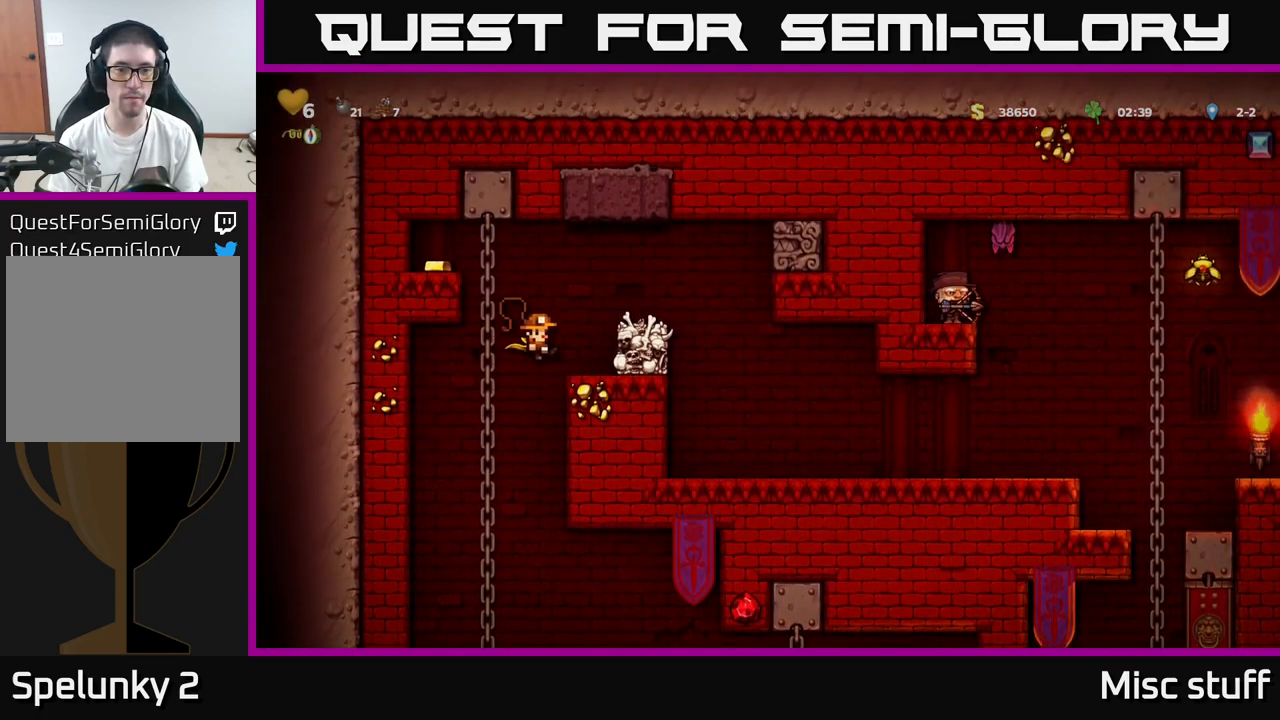
{"buttons": [], "left_stick": "center", "events": [[34, "DPAD_RIGHT", "up"]]}
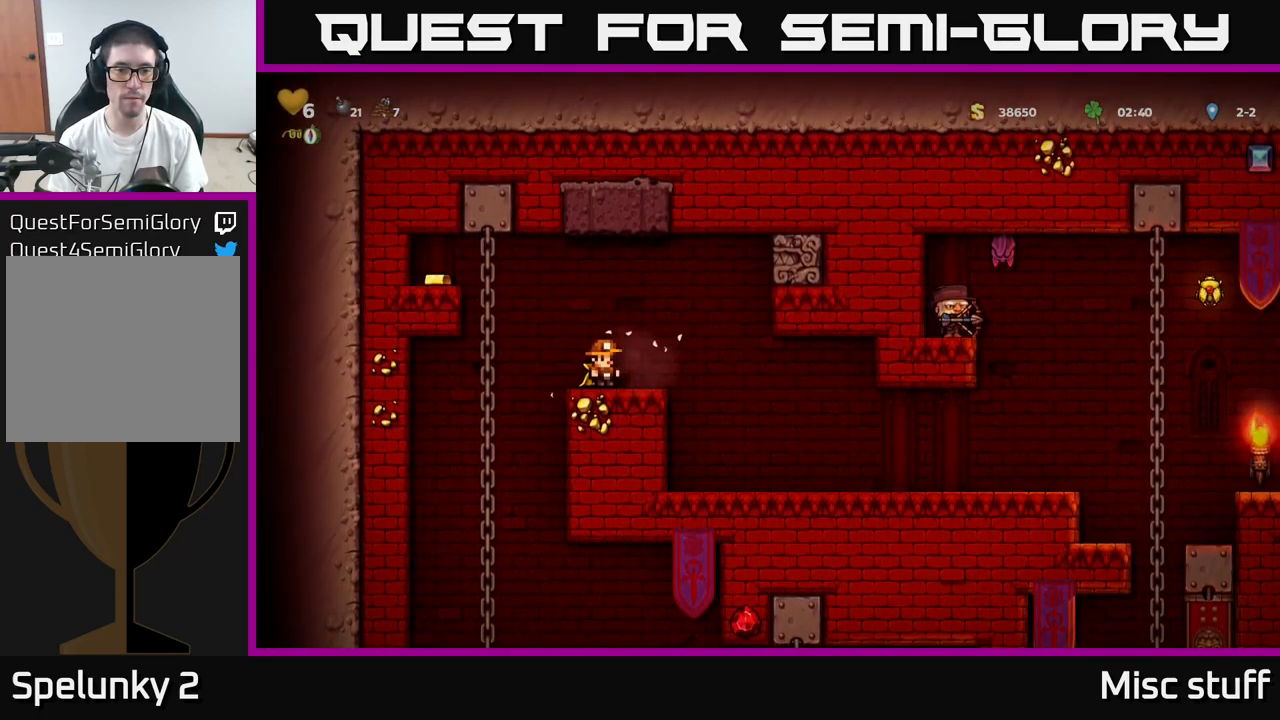
{"buttons": ["DPAD_RIGHT"], "left_stick": "center", "events": [[117, "DPAD_RIGHT", "down"]]}
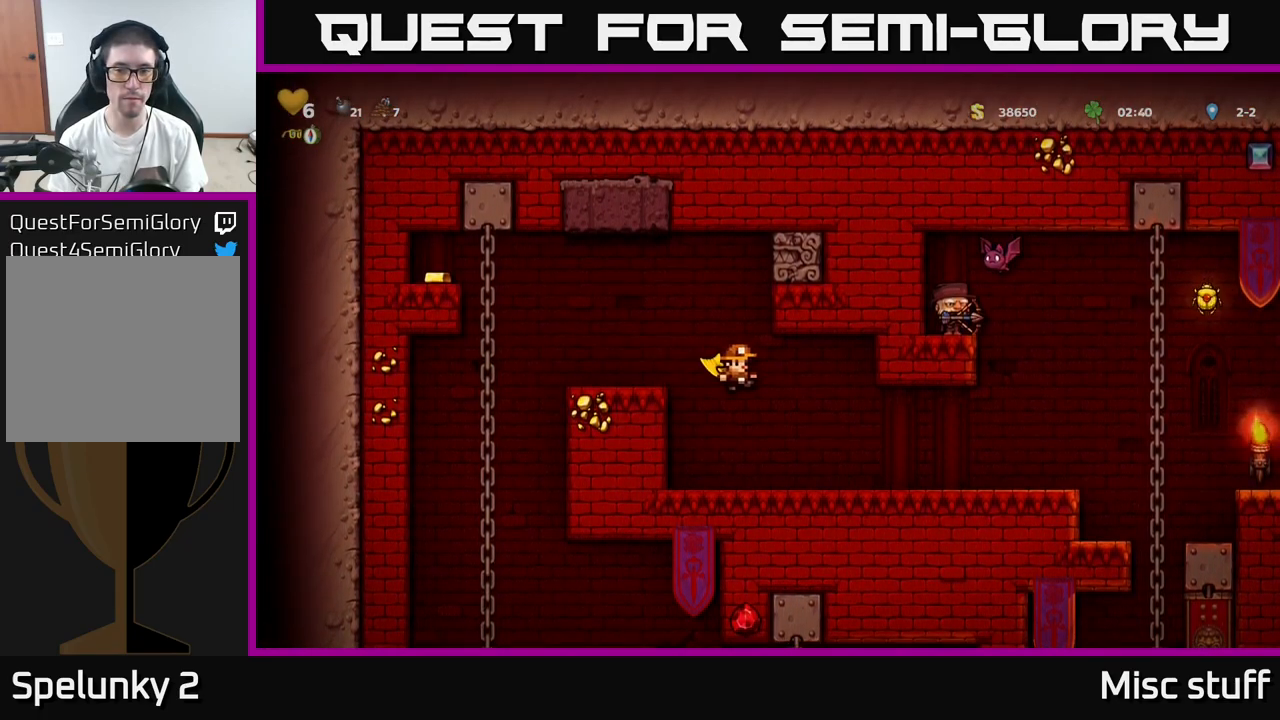
{"buttons": [], "left_stick": "center", "events": [[250, "DPAD_RIGHT", "up"]]}
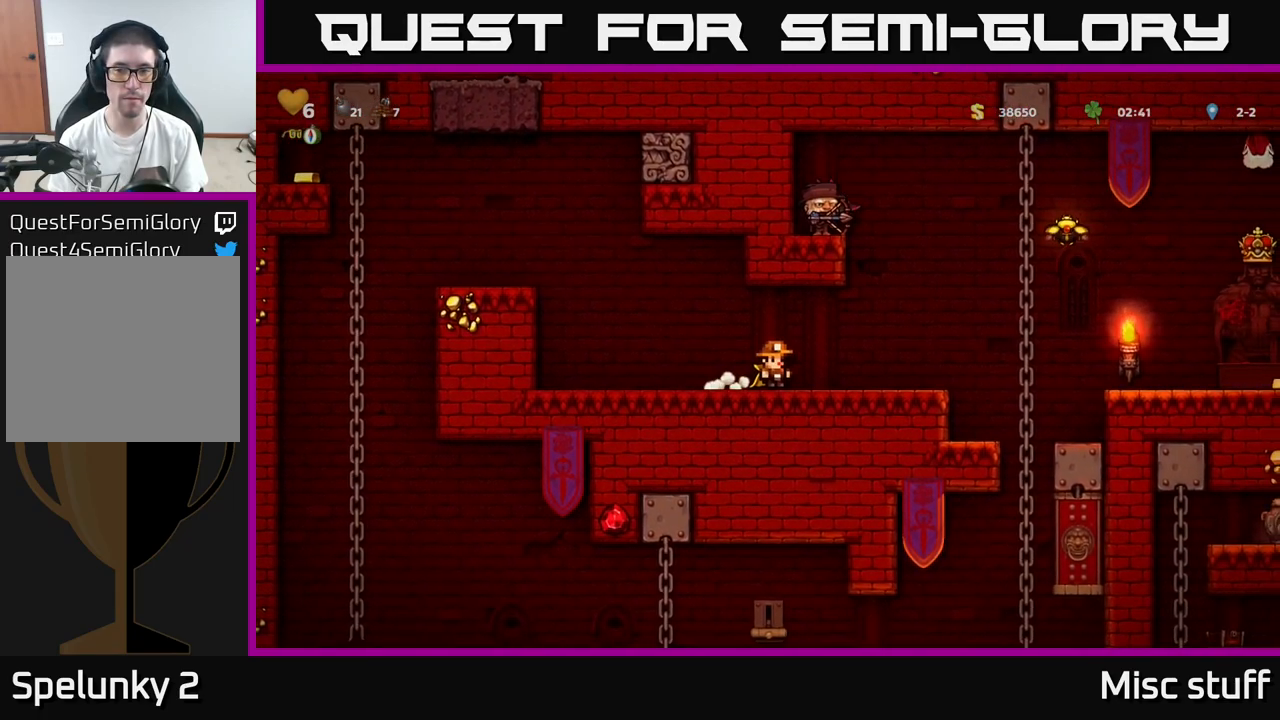
{"buttons": [], "left_stick": "center", "events": []}
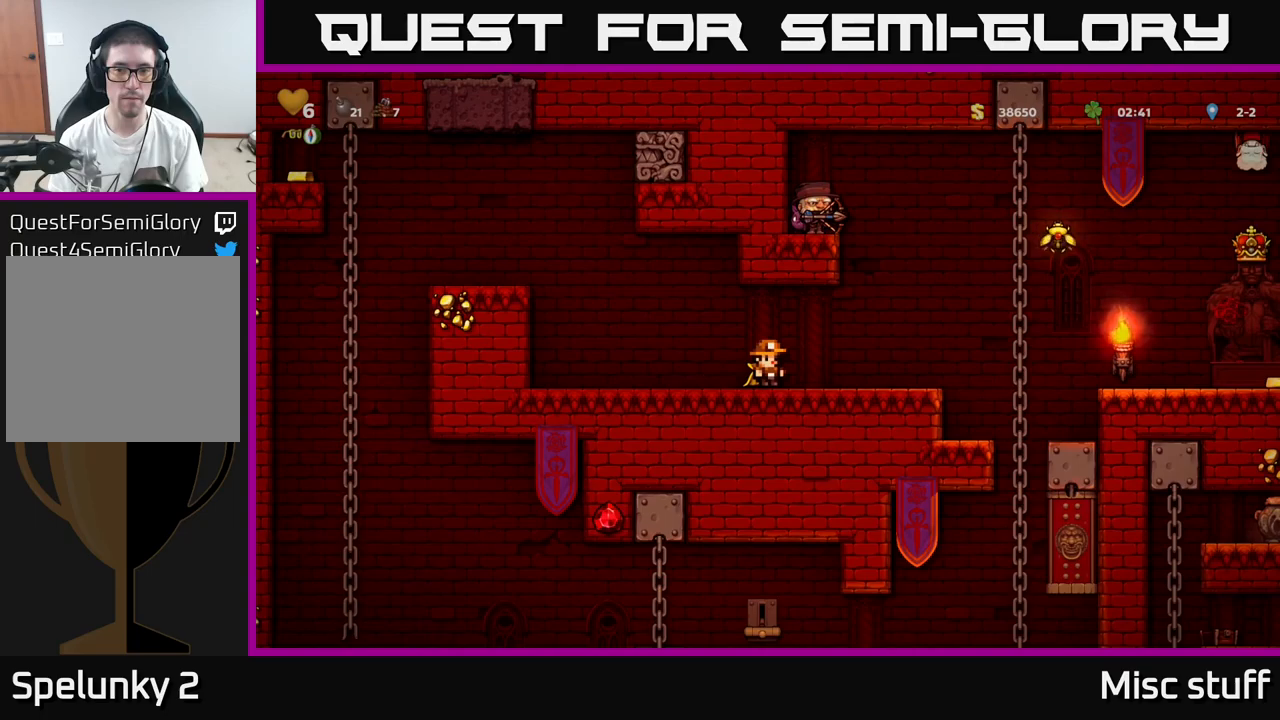
{"buttons": [], "left_stick": "center", "events": [[33, "DPAD_RIGHT", "down"], [283, "DPAD_RIGHT", "up"]]}
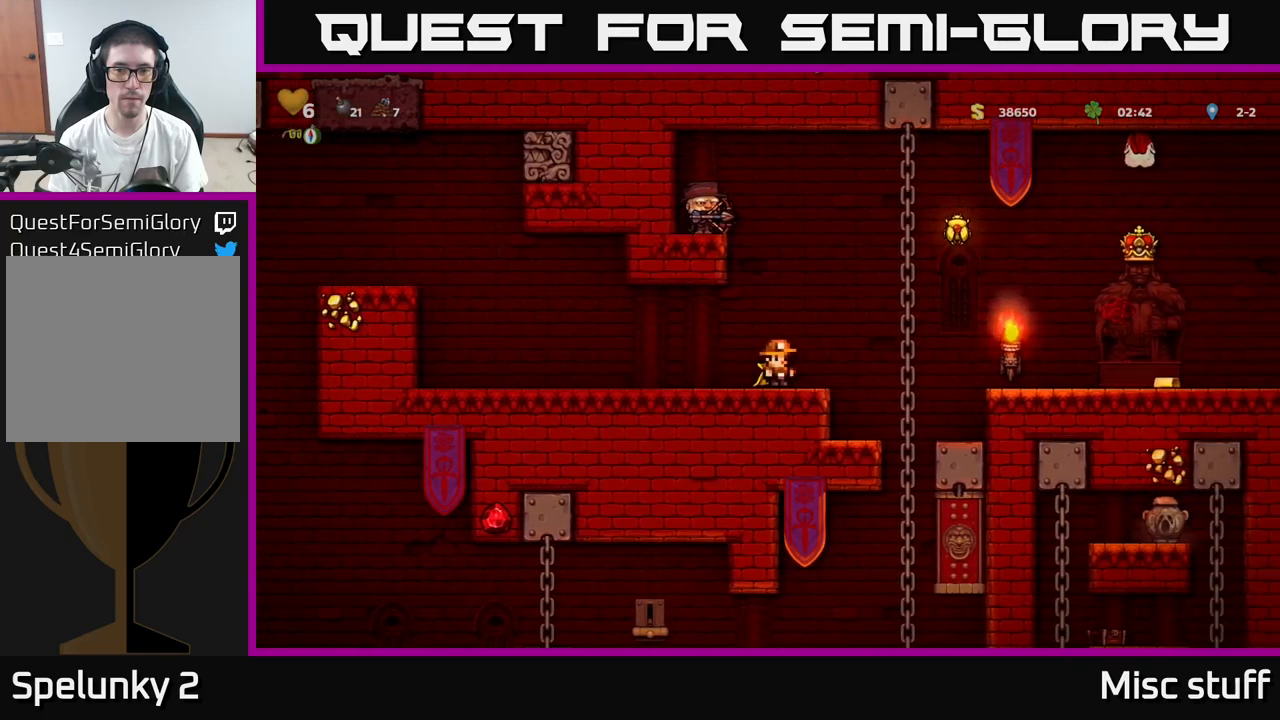
{"buttons": [], "left_stick": "center", "events": [[333, "A", "down"], [366, "X", "down"], [483, "A", "up"], [500, "X", "up"]]}
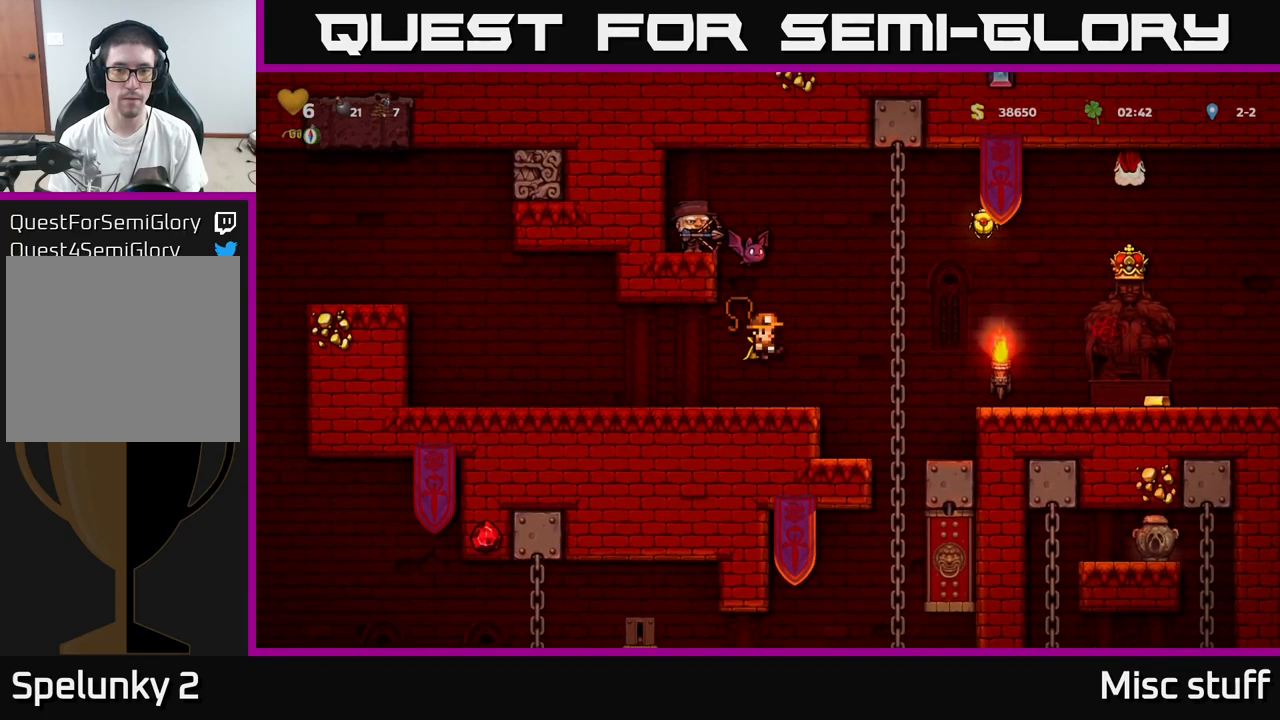
{"buttons": [], "left_stick": "center", "events": [[383, "X", "down"], [483, "X", "up"]]}
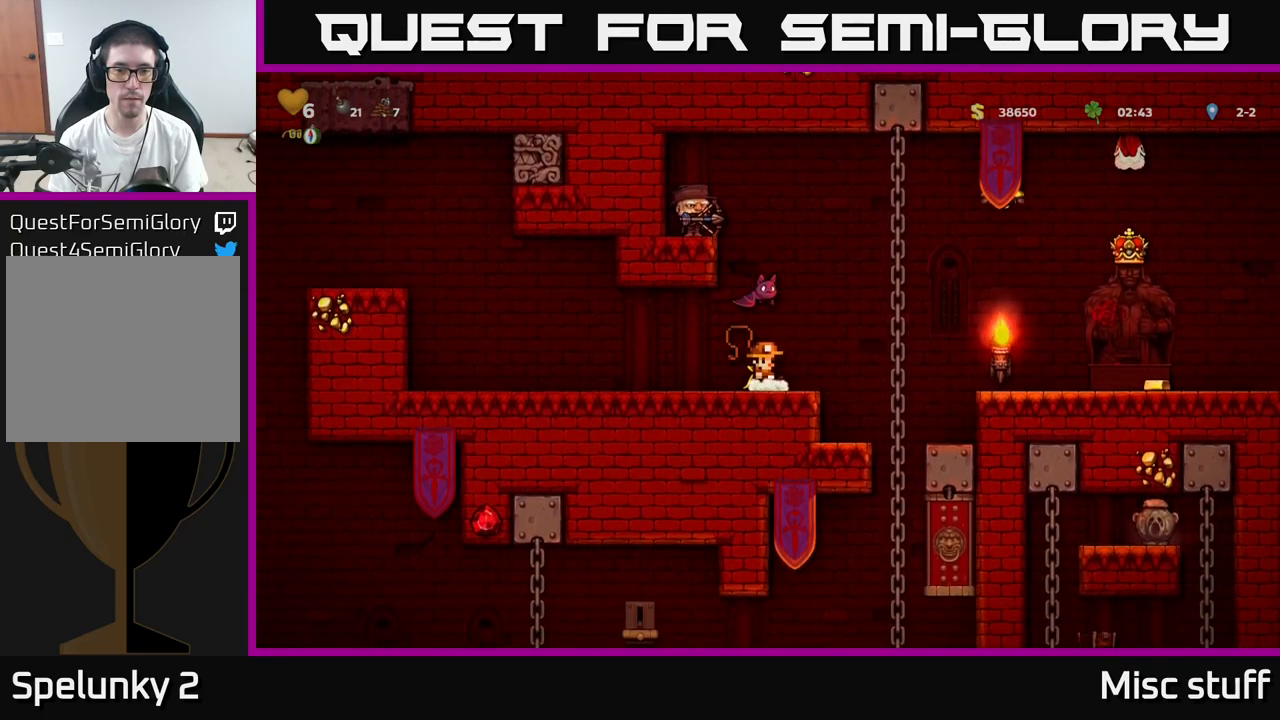
{"buttons": ["X", "DPAD_LEFT"], "left_stick": "center", "events": [[166, "X", "down"], [333, "X", "up"], [433, "X", "down"], [500, "DPAD_LEFT", "down"]]}
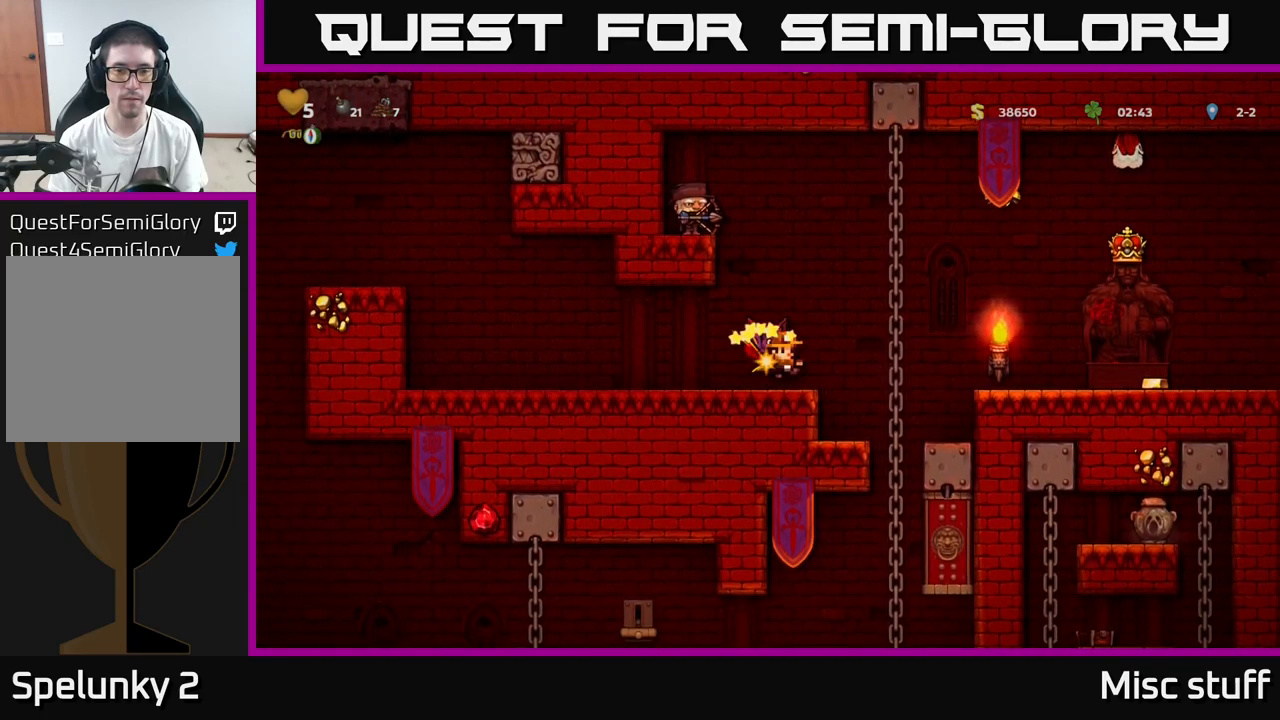
{"buttons": [], "left_stick": "center", "events": [[33, "X", "up"], [333, "X", "down"], [450, "X", "up"], [500, "DPAD_LEFT", "up"]]}
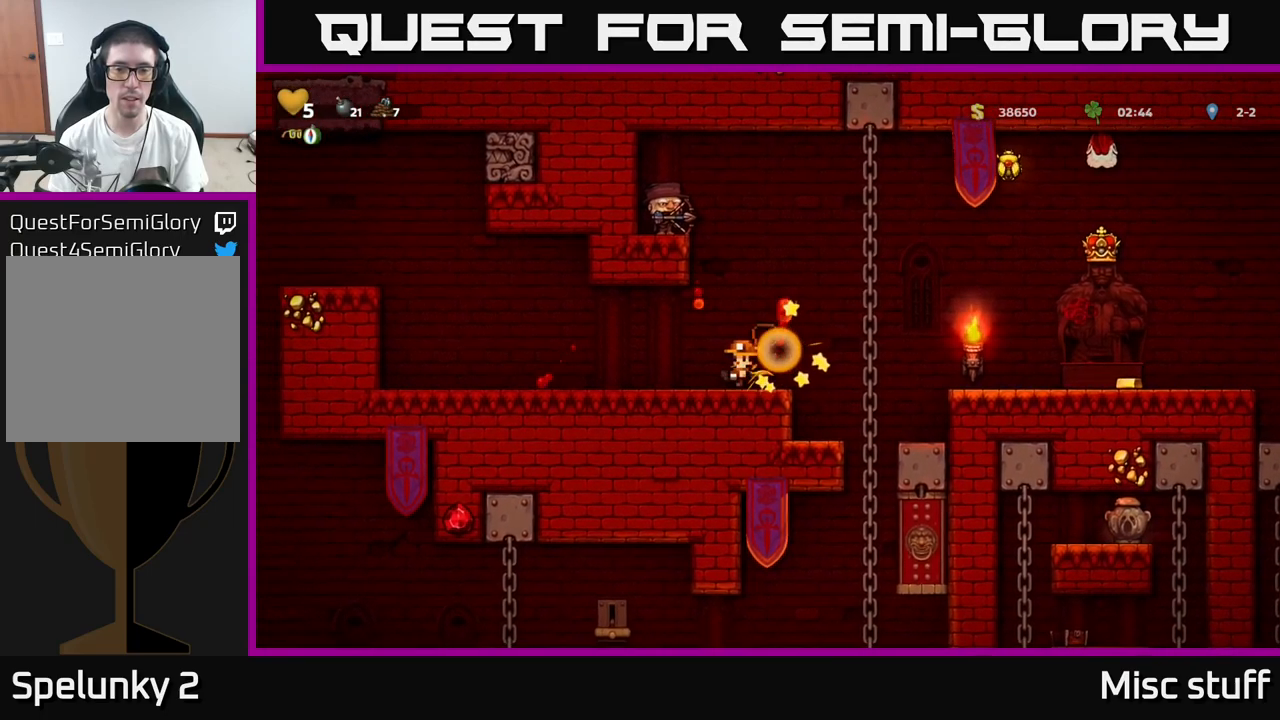
{"buttons": [], "left_stick": "center", "events": []}
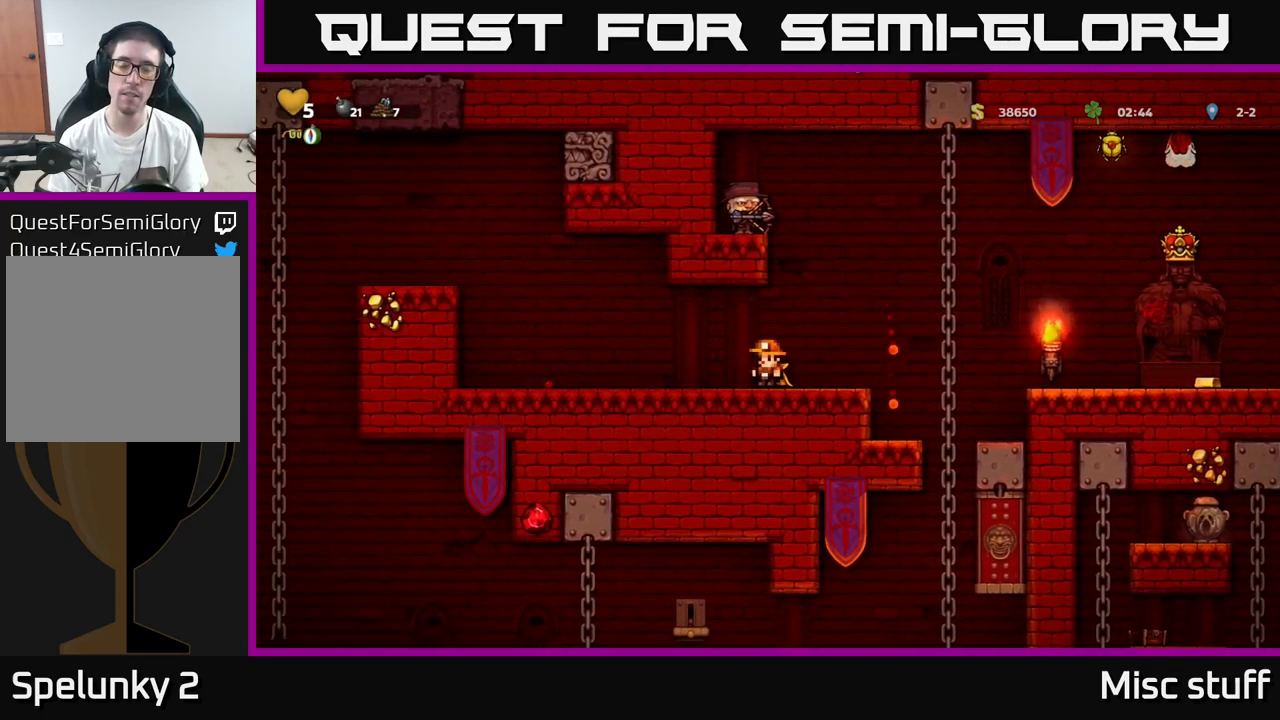
{"buttons": ["A", "DPAD_RIGHT"], "left_stick": "center", "events": [[233, "DPAD_RIGHT", "down"], [466, "A", "down"]]}
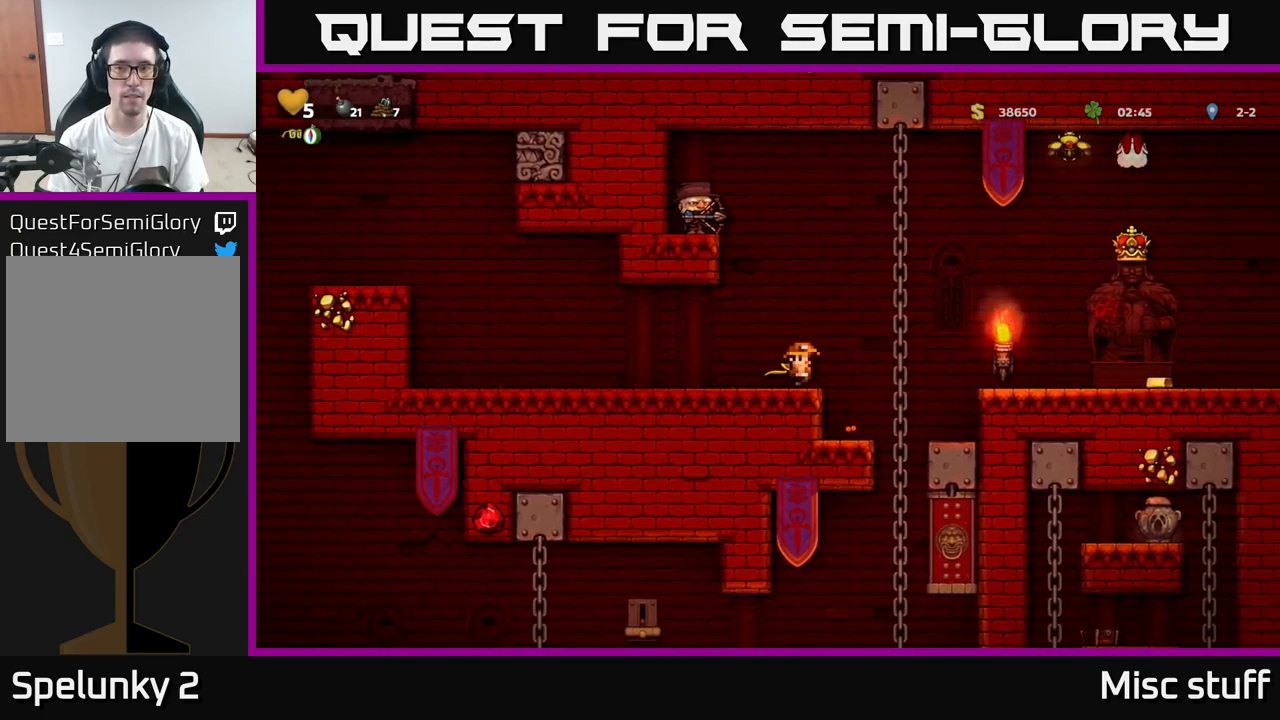
{"buttons": ["DPAD_LEFT"], "left_stick": "center", "events": [[116, "A", "up"], [483, "DPAD_RIGHT", "up"], [500, "DPAD_LEFT", "down"]]}
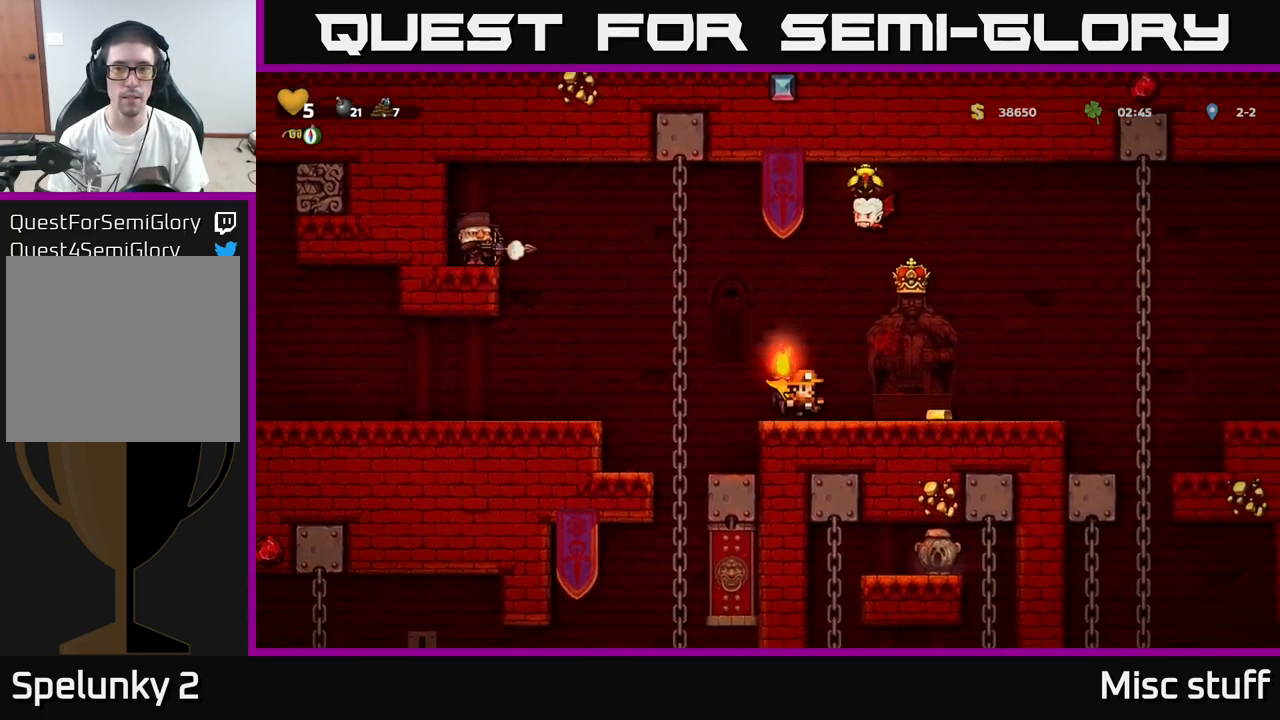
{"buttons": ["DPAD_LEFT"], "left_stick": "center", "events": [[183, "A", "down"], [283, "A", "up"]]}
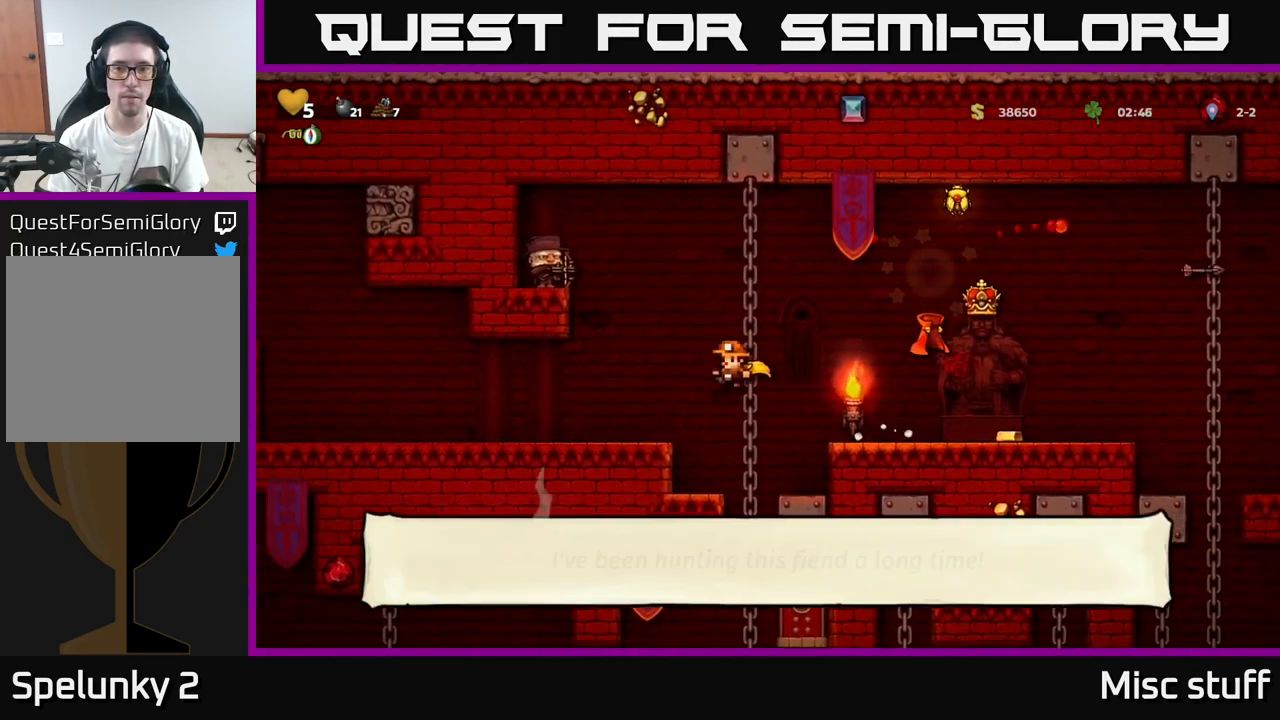
{"buttons": ["DPAD_RIGHT"], "left_stick": "center", "events": [[16, "A", "down"], [133, "A", "up"], [216, "DPAD_LEFT", "up"], [383, "DPAD_RIGHT", "down"]]}
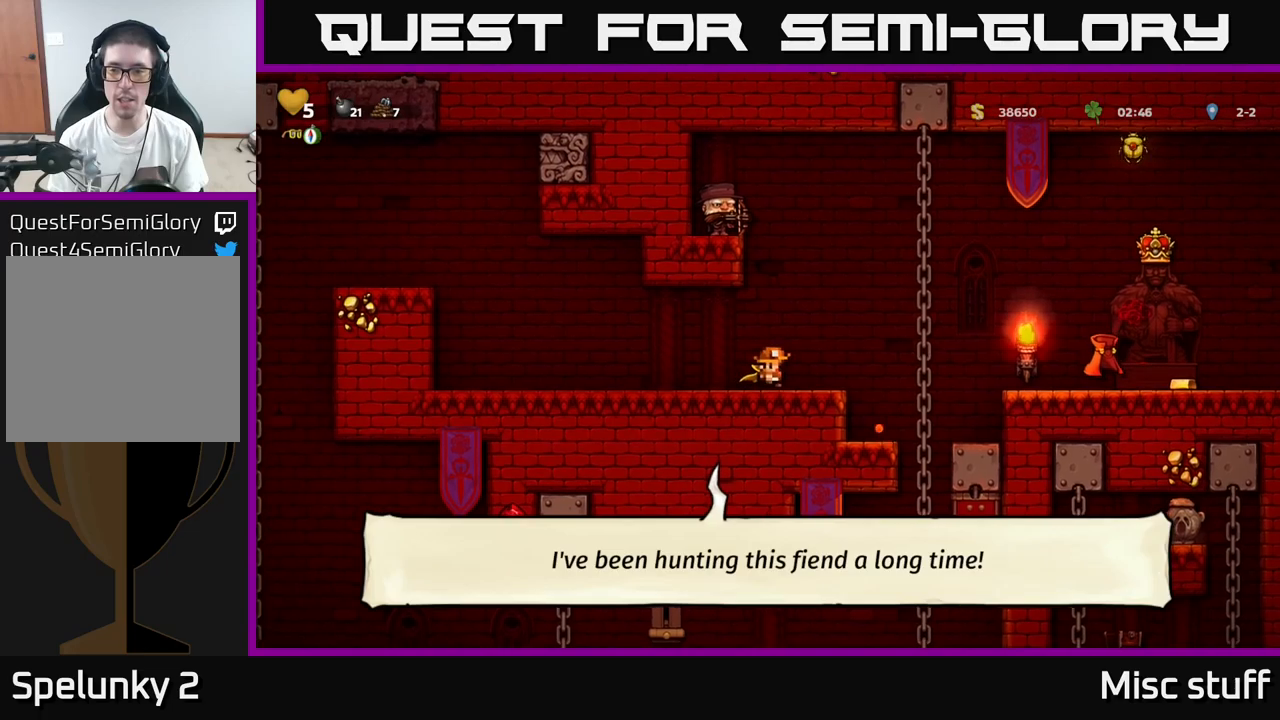
{"buttons": ["DPAD_RIGHT"], "left_stick": "center", "events": [[50, "A", "down"], [400, "A", "up"]]}
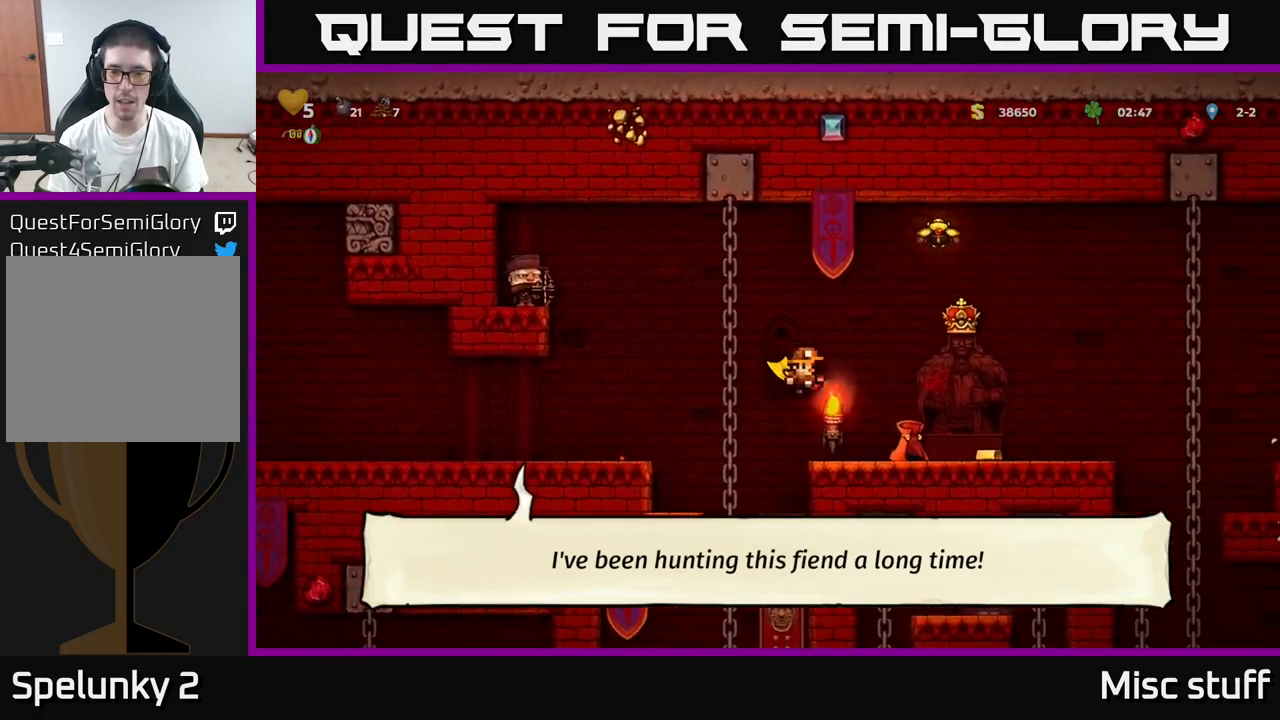
{"buttons": ["DPAD_DOWN", "DPAD_RIGHT"], "left_stick": "center", "events": [[100, "DPAD_DOWN", "down"], [100, "DPAD_RIGHT", "up"], [300, "X", "down"], [350, "DPAD_DOWN", "up"], [383, "DPAD_RIGHT", "down"], [383, "X", "up"], [500, "DPAD_DOWN", "down"]]}
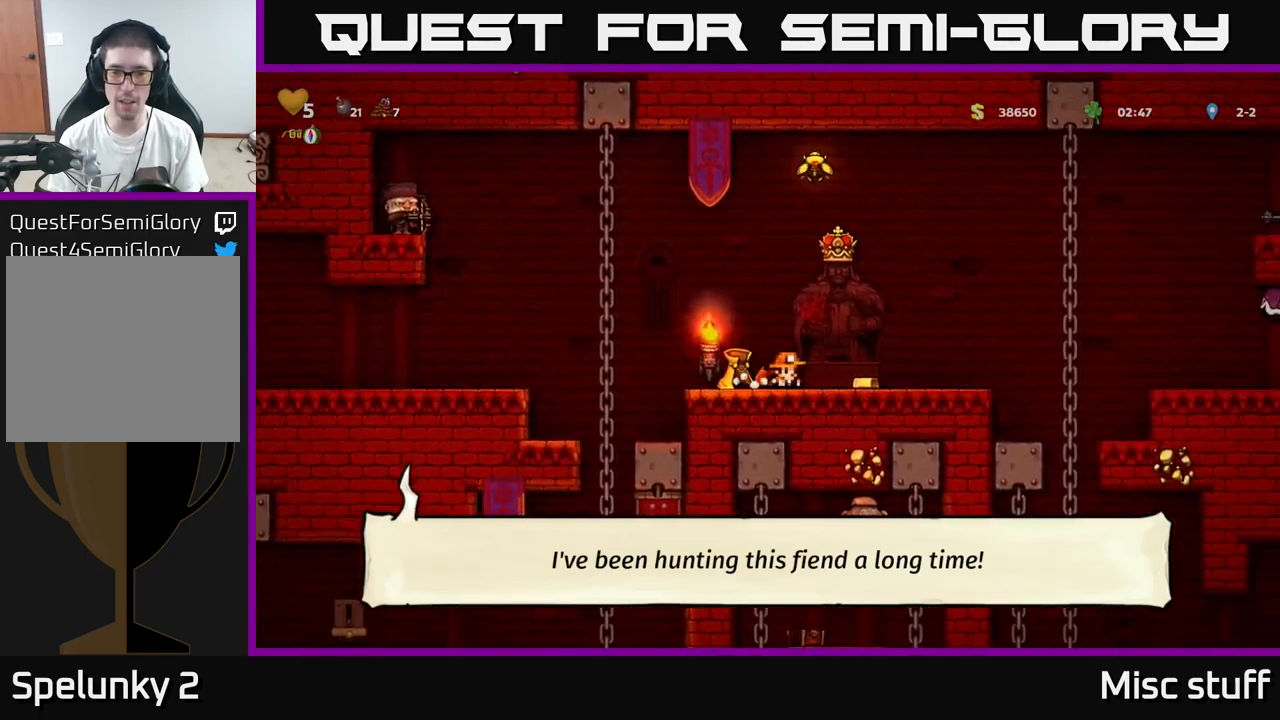
{"buttons": [], "left_stick": "center", "events": [[33, "DPAD_RIGHT", "up"], [117, "DPAD_DOWN", "up"], [117, "DPAD_RIGHT", "down"], [283, "DPAD_RIGHT", "up"]]}
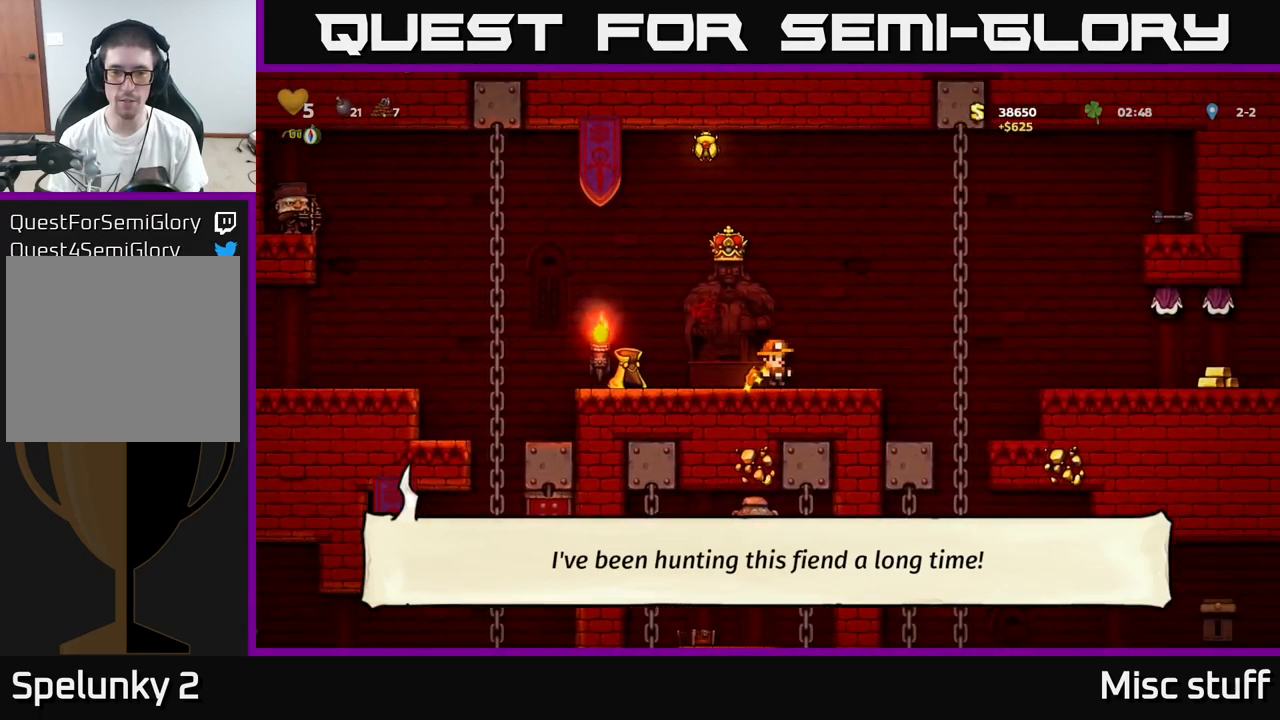
{"buttons": ["A"], "left_stick": "center", "events": [[67, "A", "down"], [217, "A", "up"], [283, "DPAD_LEFT", "down"], [300, "A", "down"], [417, "DPAD_LEFT", "up"]]}
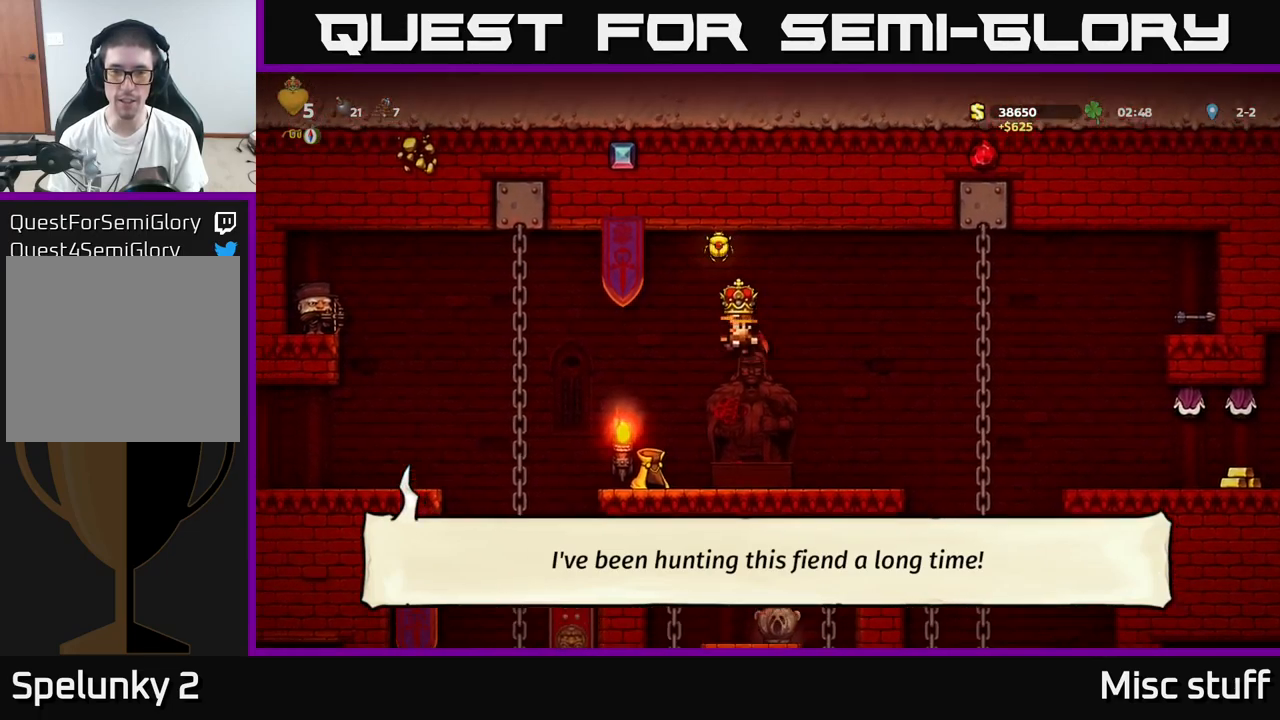
{"buttons": [], "left_stick": "center", "events": [[267, "A", "up"]]}
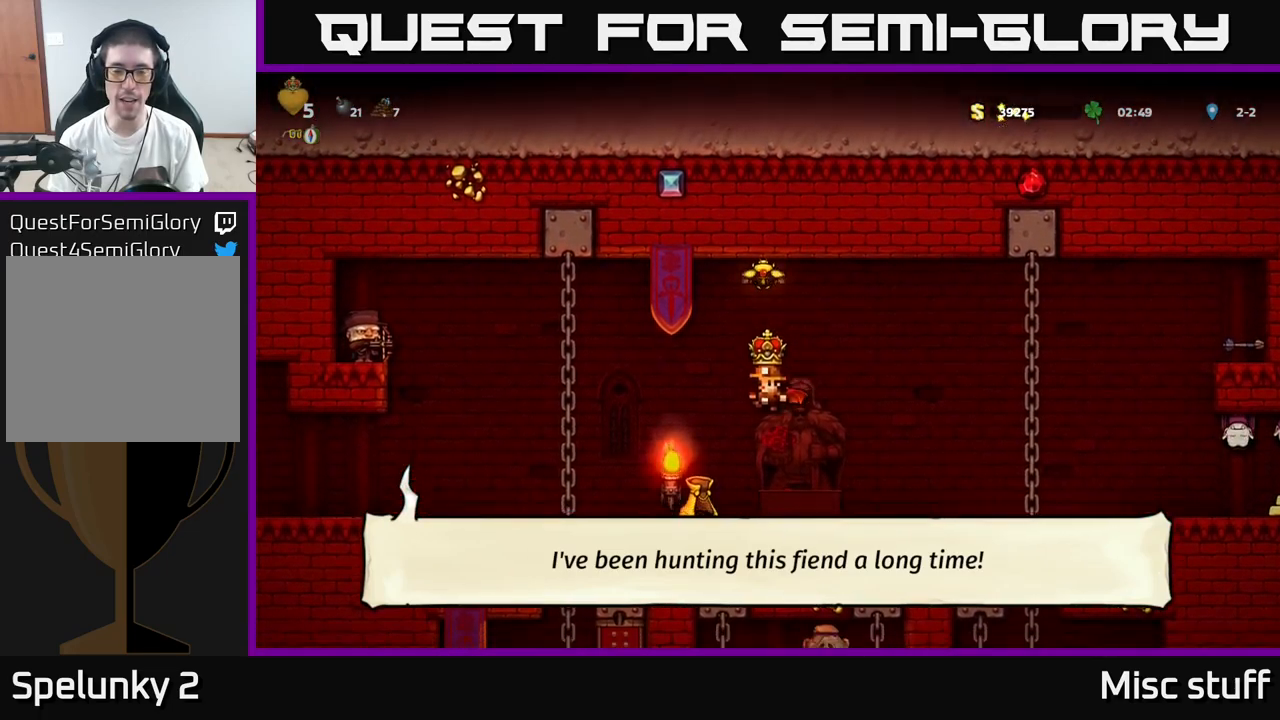
{"buttons": ["A", "DPAD_UP", "DPAD_LEFT"], "left_stick": "center", "events": [[50, "DPAD_LEFT", "down"], [267, "A", "down"], [450, "DPAD_UP", "down"]]}
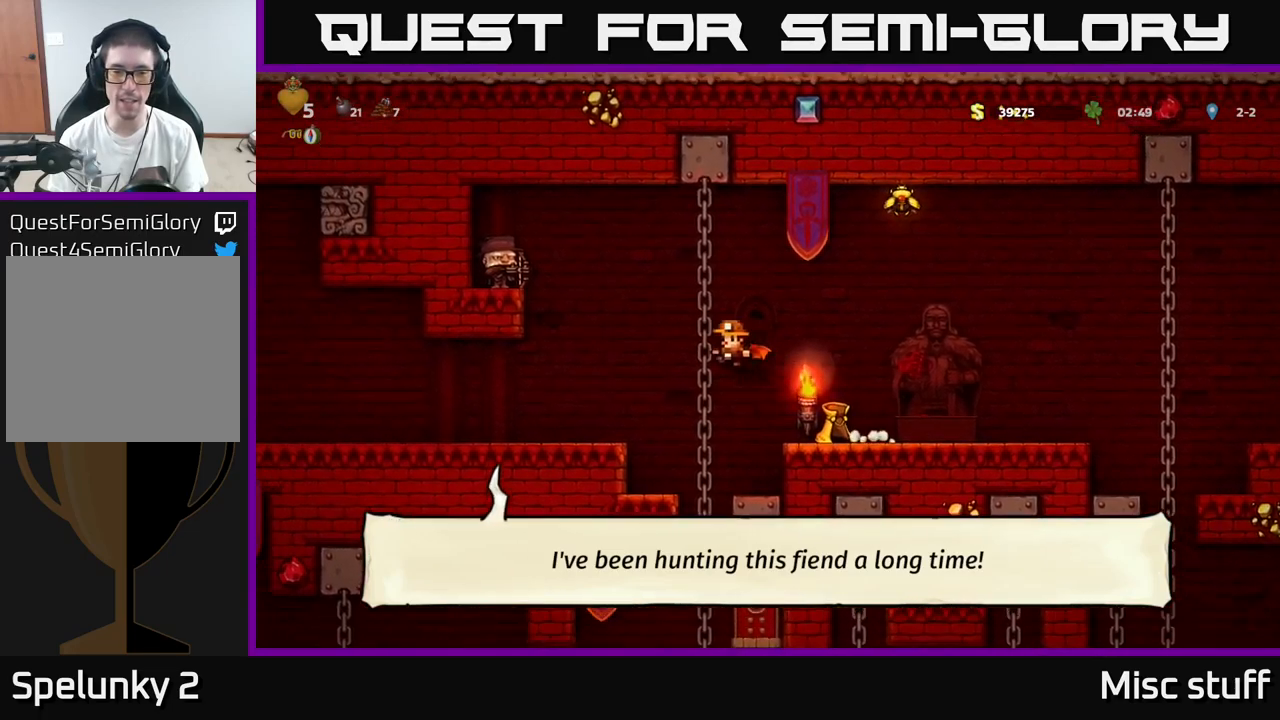
{"buttons": ["A", "DPAD_RIGHT"], "left_stick": "center", "events": [[17, "DPAD_LEFT", "up"], [33, "A", "up"], [67, "DPAD_RIGHT", "down"], [100, "A", "down"], [117, "DPAD_UP", "up"], [283, "A", "up"], [350, "A", "down"]]}
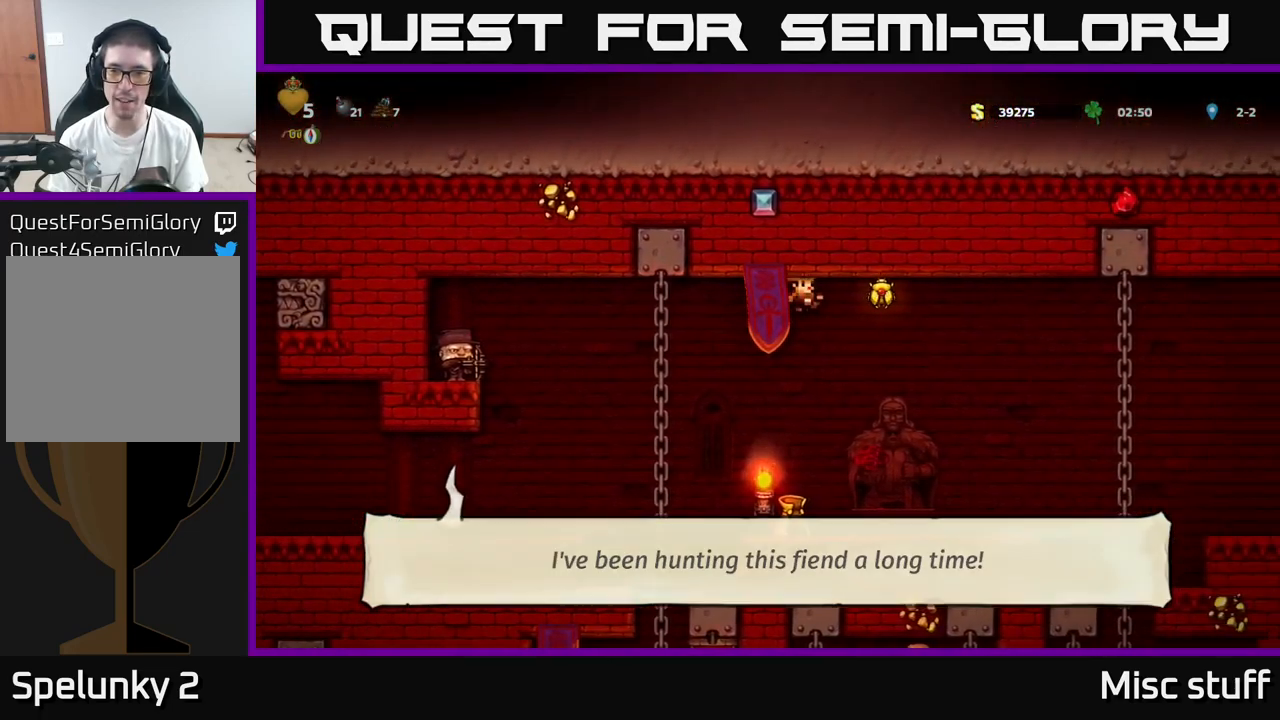
{"buttons": ["DPAD_LEFT"], "left_stick": "center", "events": [[317, "A", "up"], [317, "DPAD_RIGHT", "up"], [350, "DPAD_LEFT", "down"]]}